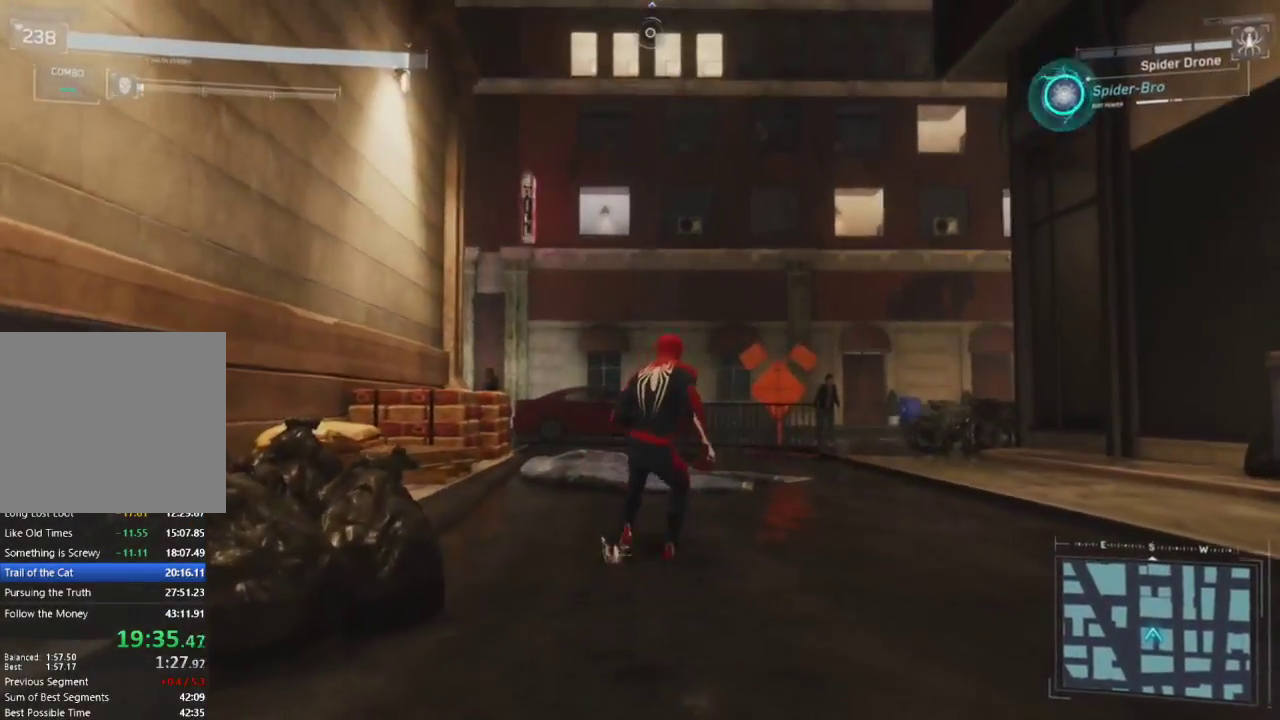
Gameplay with a controller (PlayStation layout); each line is a JSON object with the inputs held at the frame after it. "events" lists button and stick changes between this image and that frame as [ms after this image, input, new state], when the widget could be followed in between.
{"buttons": ["CROSS", "R2"], "left_stick": "center", "right_stick": "up-left", "events": [[50, "right_stick", "up"], [250, "right_stick", "center"], [417, "right_stick", "up-left"]]}
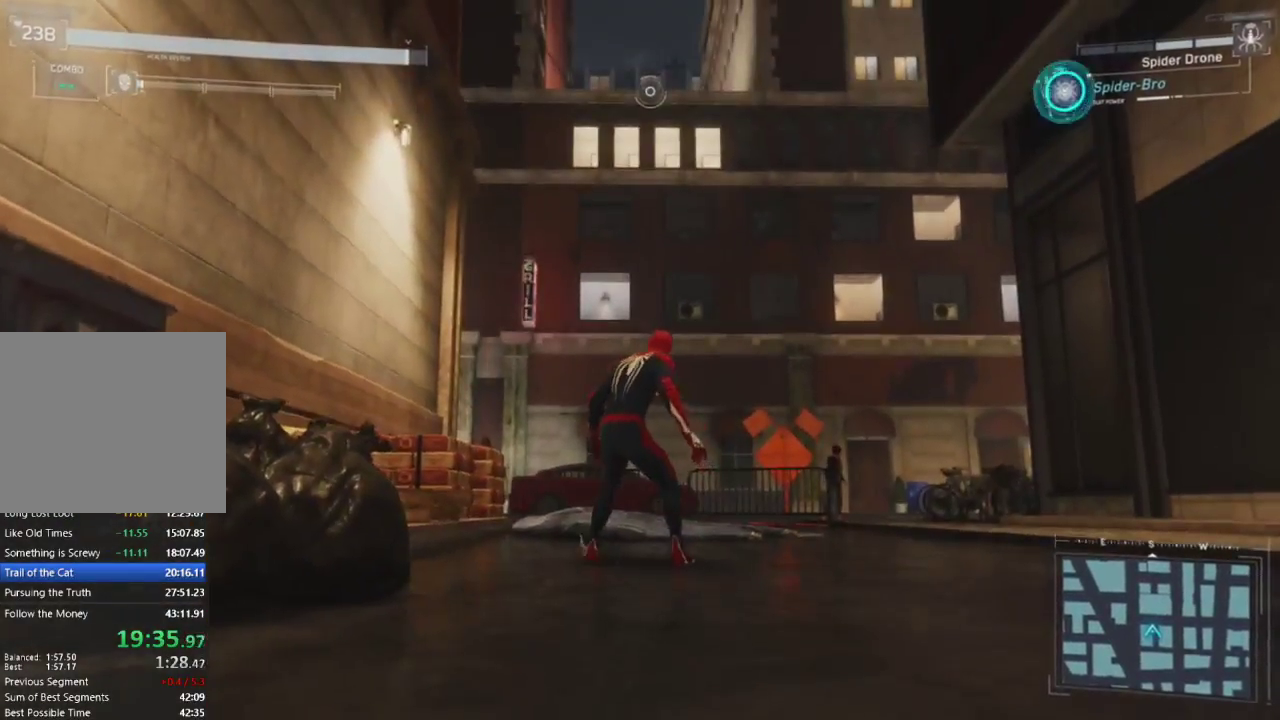
{"buttons": ["CROSS", "R2"], "left_stick": "center", "right_stick": "up", "events": [[100, "right_stick", "center"], [417, "right_stick", "up"]]}
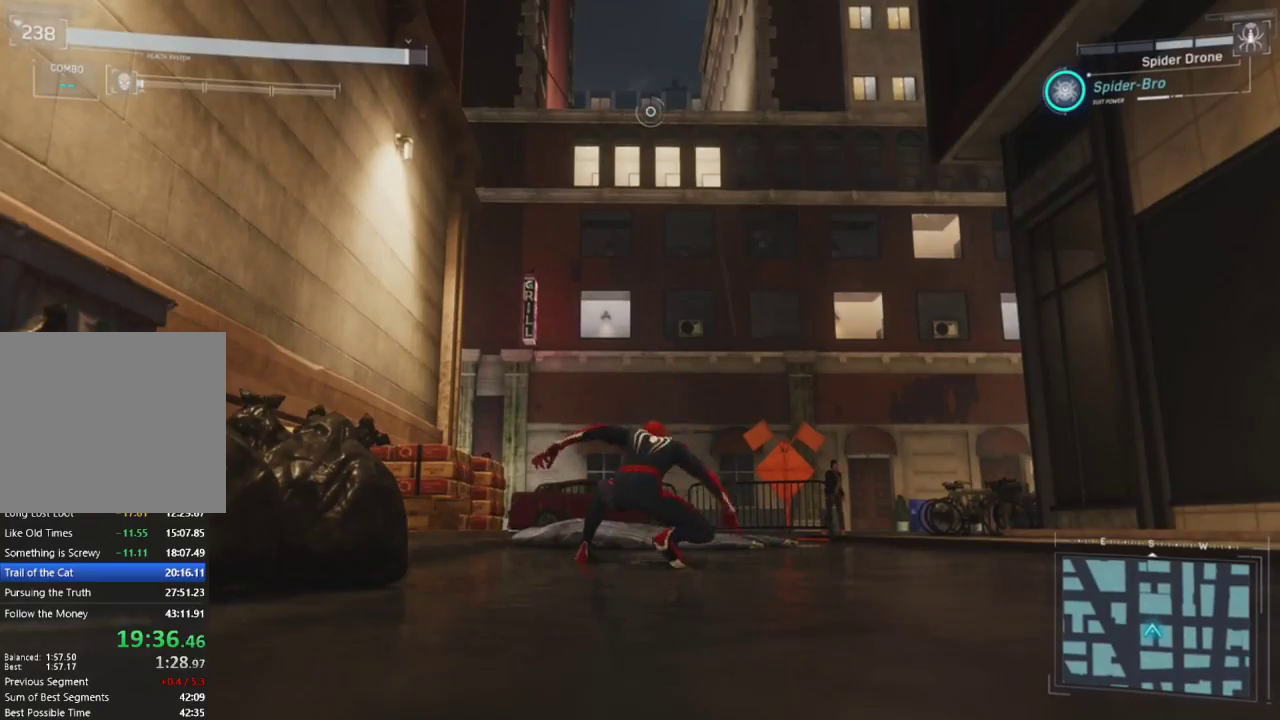
{"buttons": ["CROSS", "R2"], "left_stick": "center", "right_stick": "center", "events": [[250, "right_stick", "center"]]}
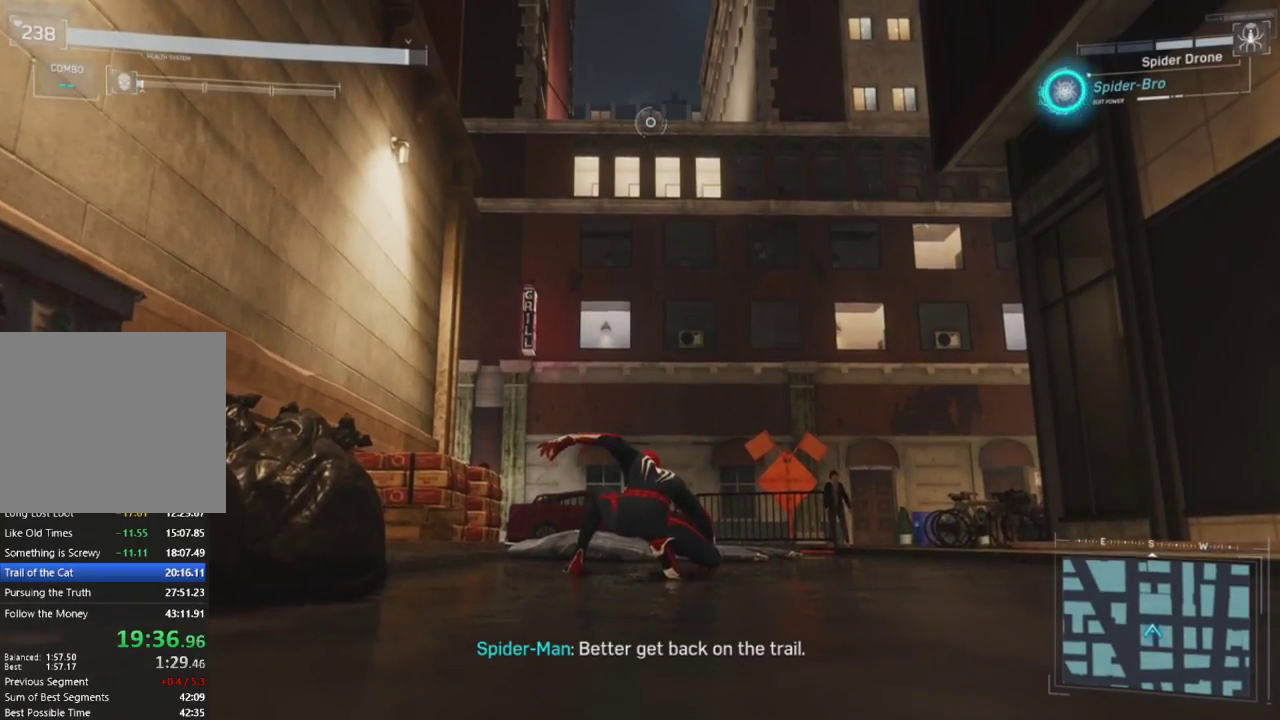
{"buttons": ["CROSS", "R2"], "left_stick": "center", "right_stick": "center", "events": []}
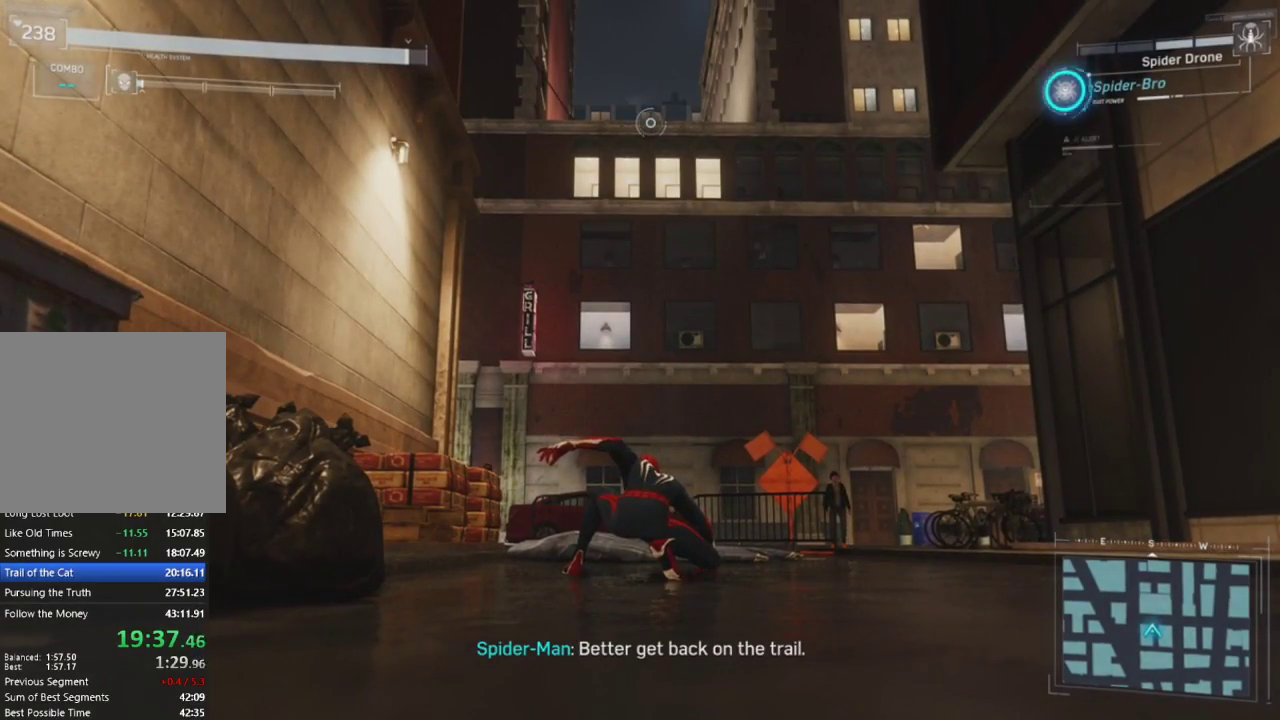
{"buttons": ["CROSS", "R2"], "left_stick": "center", "right_stick": "center", "events": []}
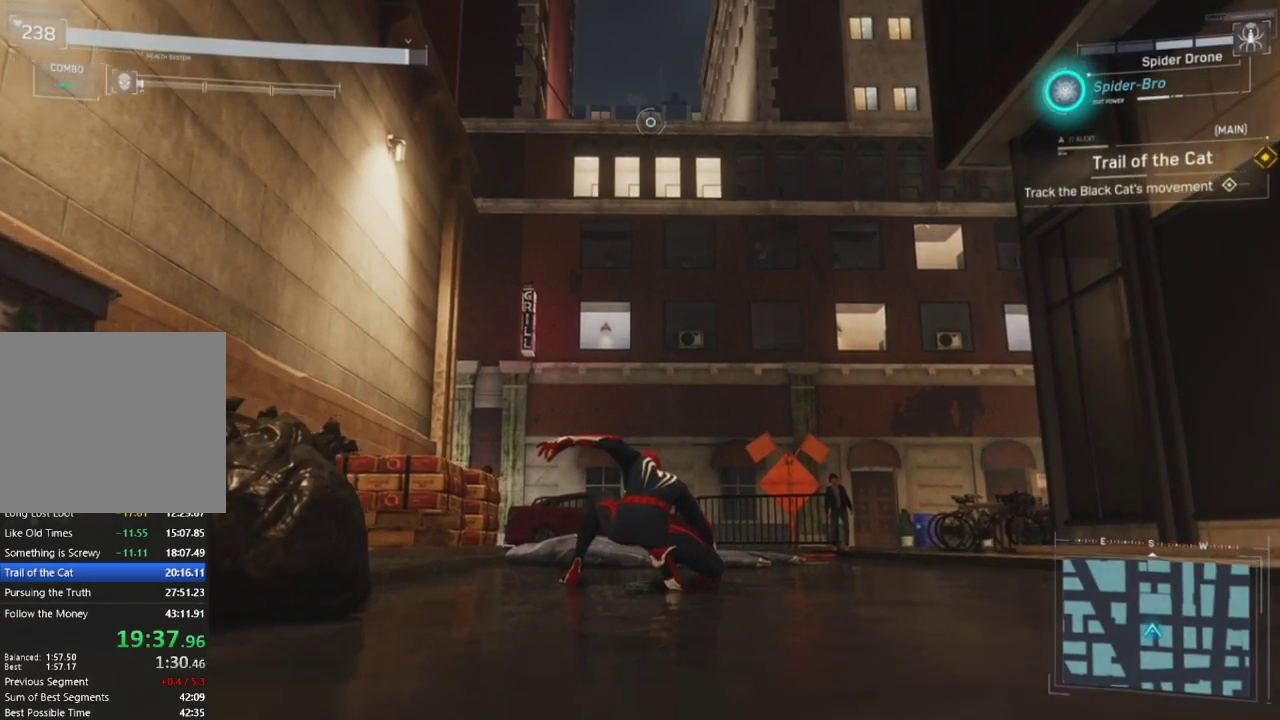
{"buttons": ["CROSS", "L2", "R2"], "left_stick": "center", "right_stick": "center", "events": [[233, "L2", "down"], [383, "L2", "up"], [450, "L2", "down"]]}
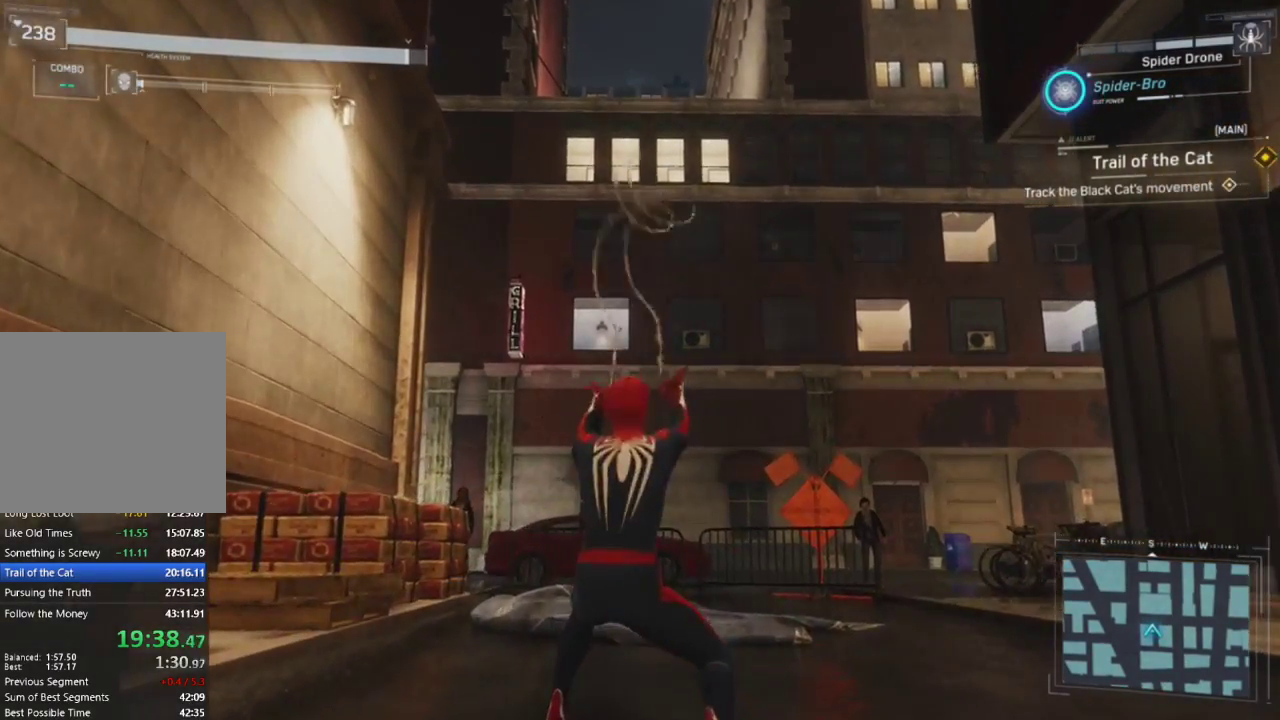
{"buttons": [], "left_stick": "up", "right_stick": "down", "events": [[100, "L2", "up"], [250, "CROSS", "up"], [250, "R2", "up"], [250, "right_stick", "down"], [483, "left_stick", "up"]]}
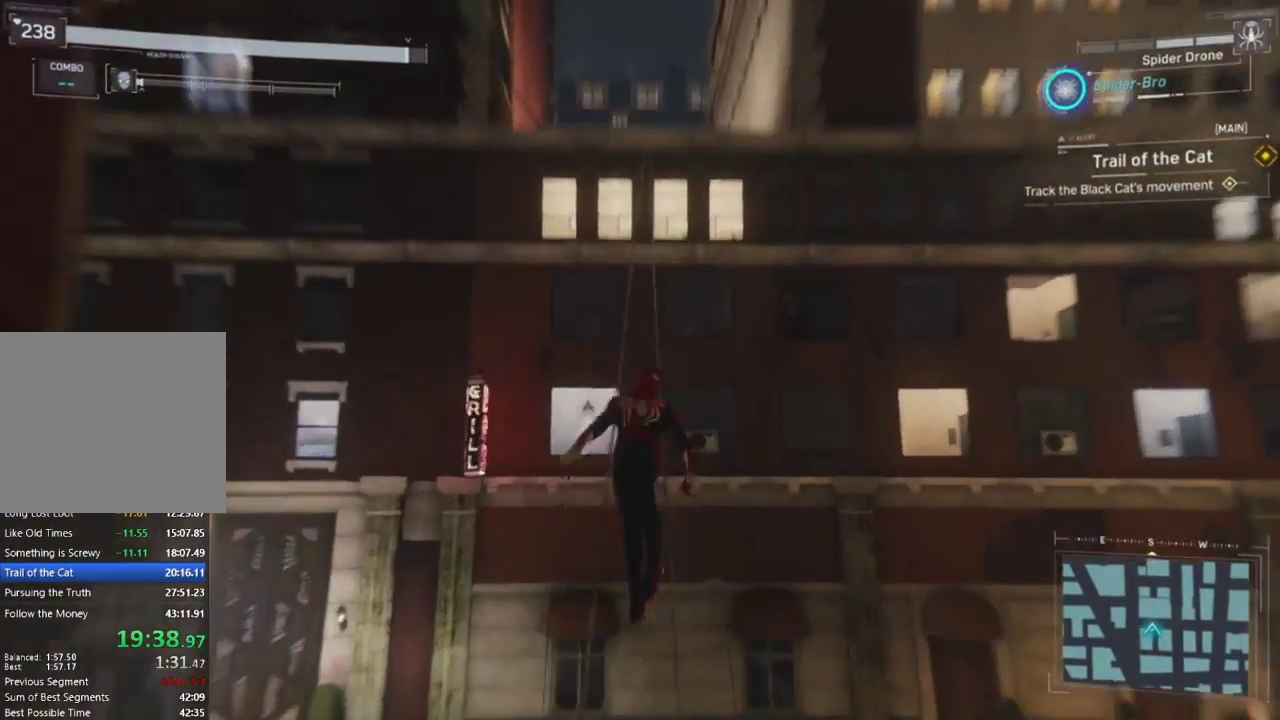
{"buttons": [], "left_stick": "up", "right_stick": "down", "events": []}
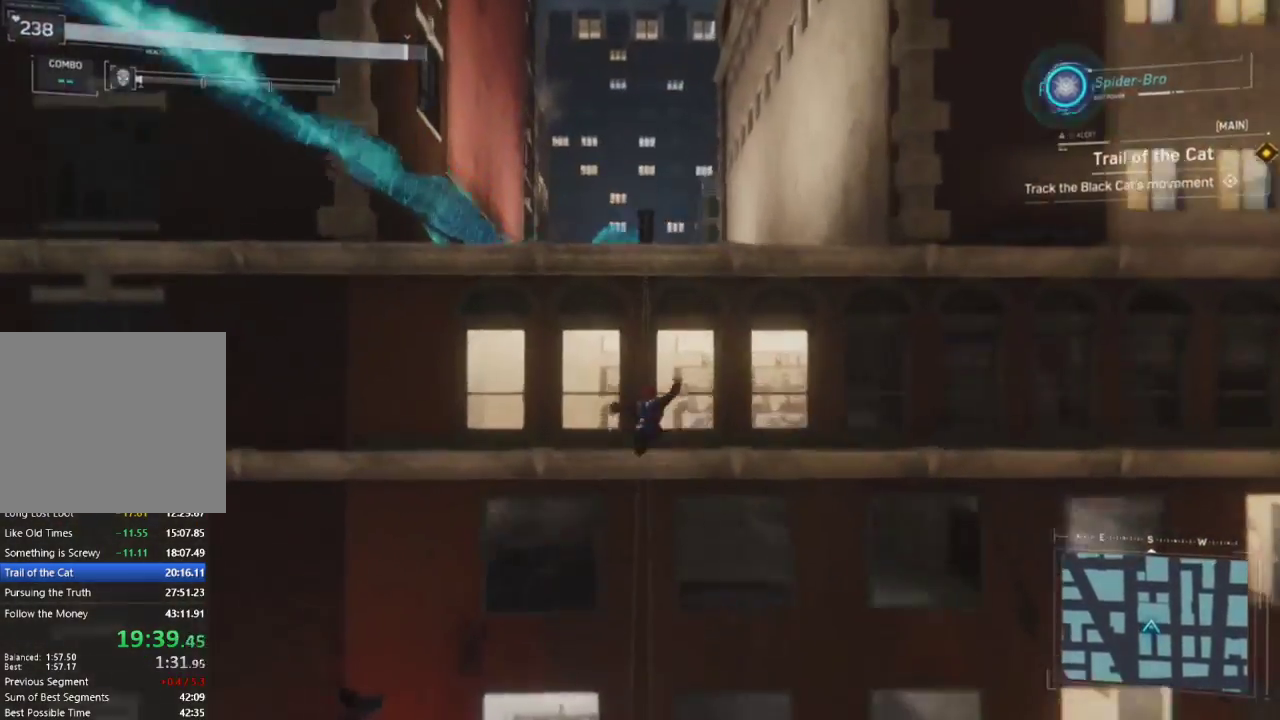
{"buttons": [], "left_stick": "up", "right_stick": "center", "events": [[67, "CROSS", "down"], [317, "CROSS", "up"], [317, "right_stick", "center"]]}
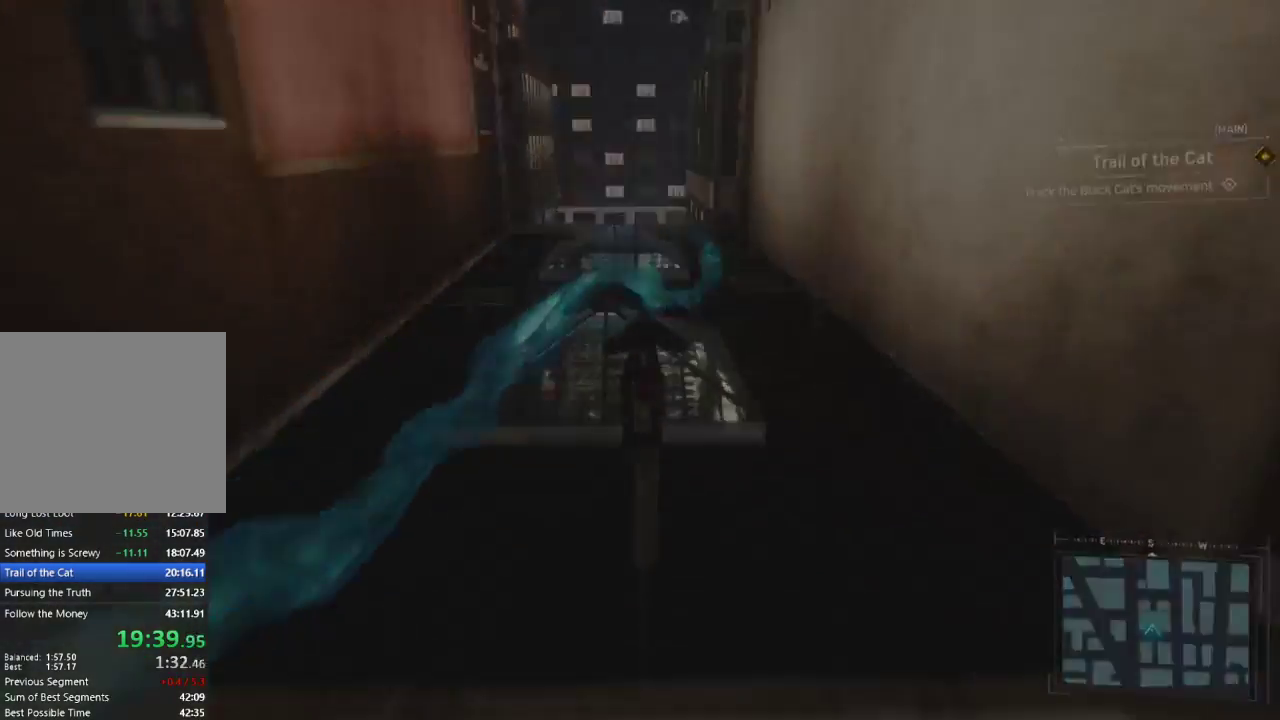
{"buttons": [], "left_stick": "center", "right_stick": "center", "events": [[200, "left_stick", "center"]]}
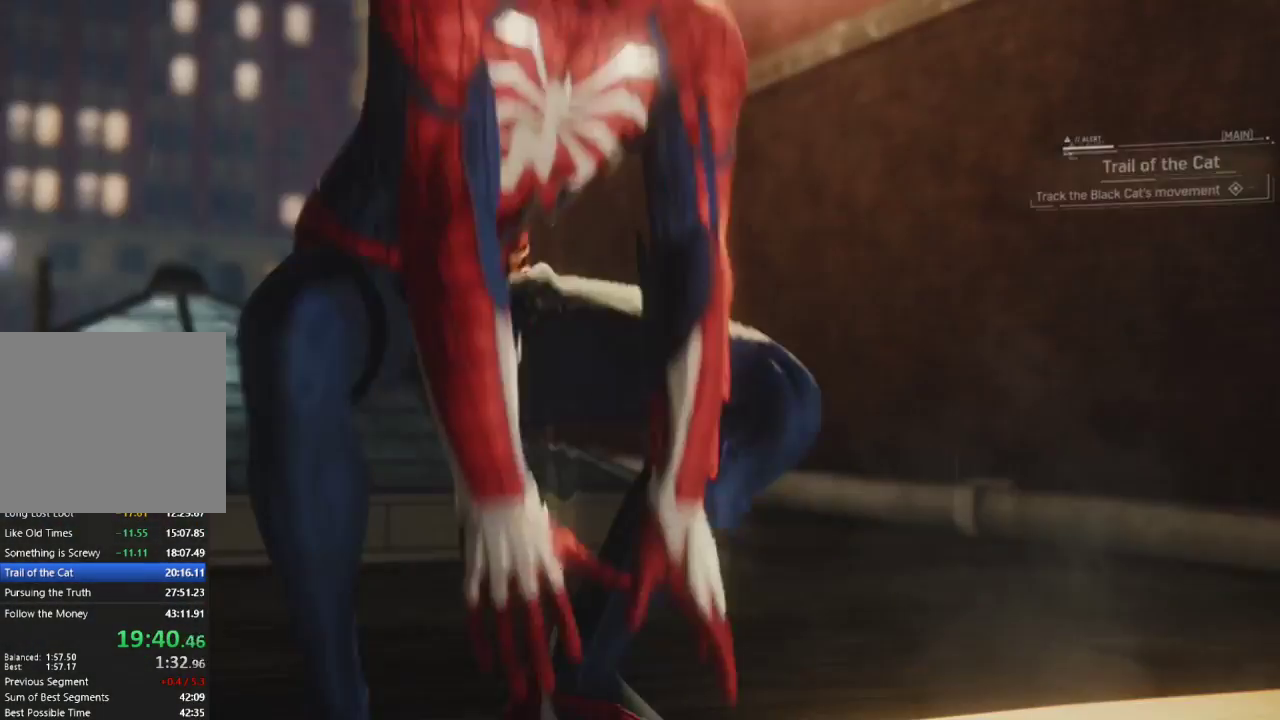
{"buttons": [], "left_stick": "center", "right_stick": "center", "events": [[217, "START", "down"], [333, "START", "up"]]}
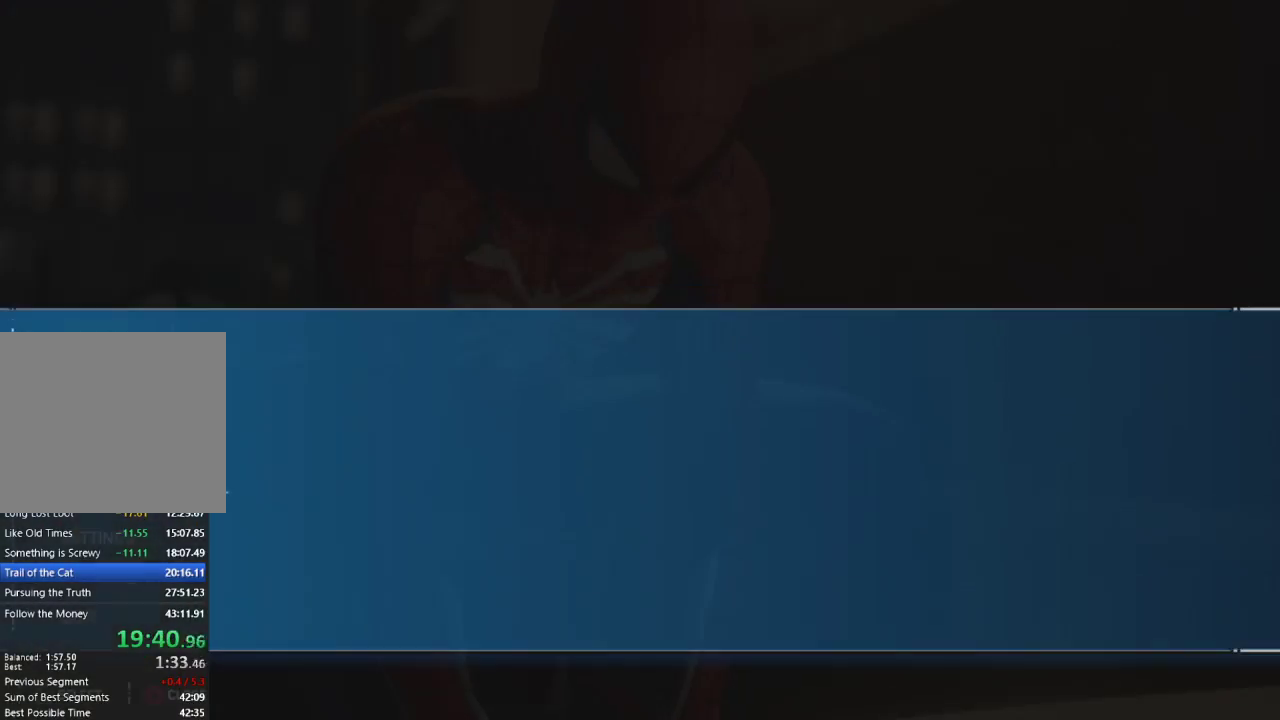
{"buttons": ["CROSS"], "left_stick": "center", "right_stick": "center", "events": [[100, "DPAD_UP", "down"], [167, "DPAD_UP", "up"], [233, "DPAD_UP", "down"], [333, "CROSS", "down"], [333, "DPAD_UP", "up"], [417, "CROSS", "up"], [483, "CROSS", "down"]]}
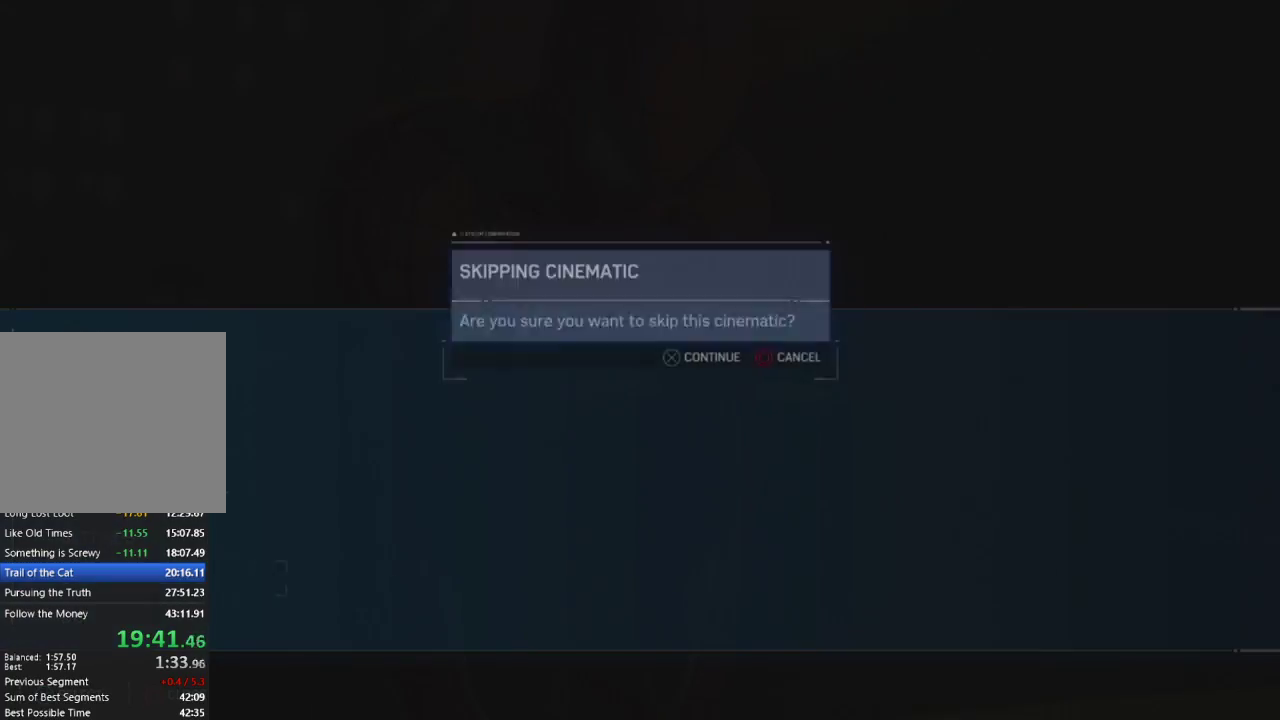
{"buttons": [], "left_stick": "center", "right_stick": "center", "events": [[50, "CROSS", "up"], [133, "CROSS", "down"], [200, "CROSS", "up"], [267, "CROSS", "down"], [367, "CROSS", "up"]]}
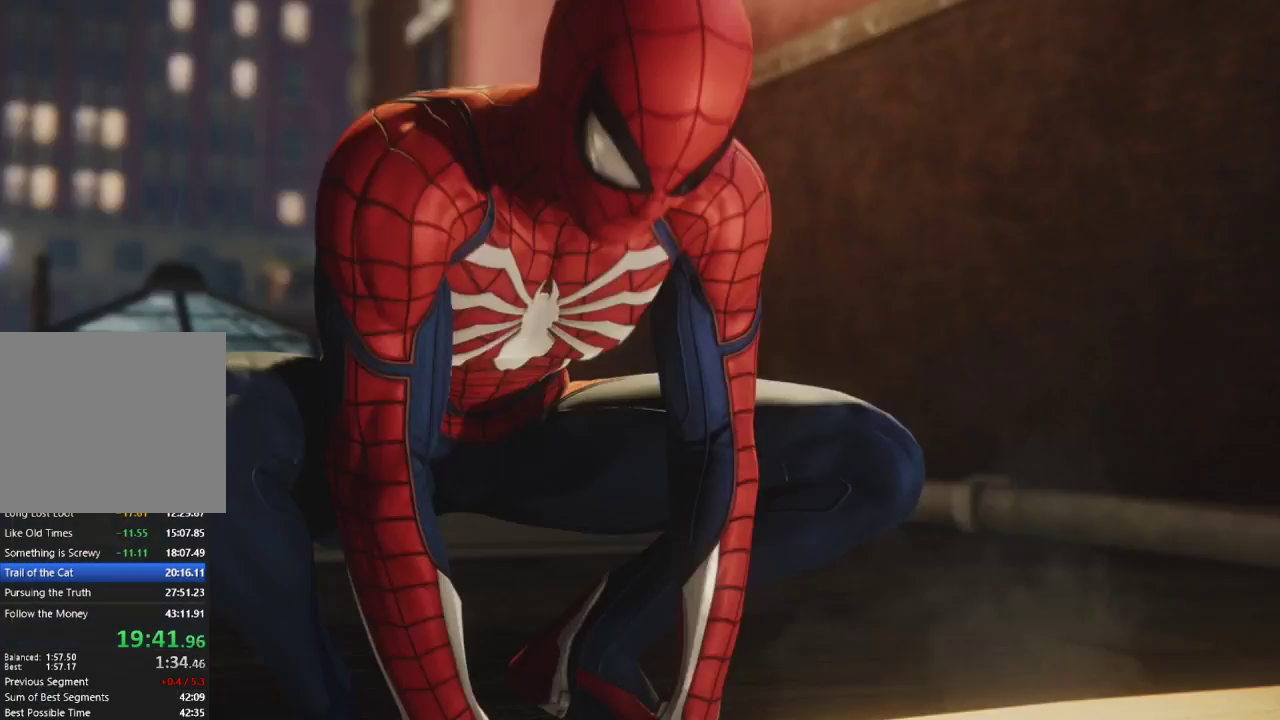
{"buttons": ["R2"], "left_stick": "up", "right_stick": "down-right", "events": [[50, "R2", "down"], [50, "left_stick", "up"], [150, "right_stick", "down-right"]]}
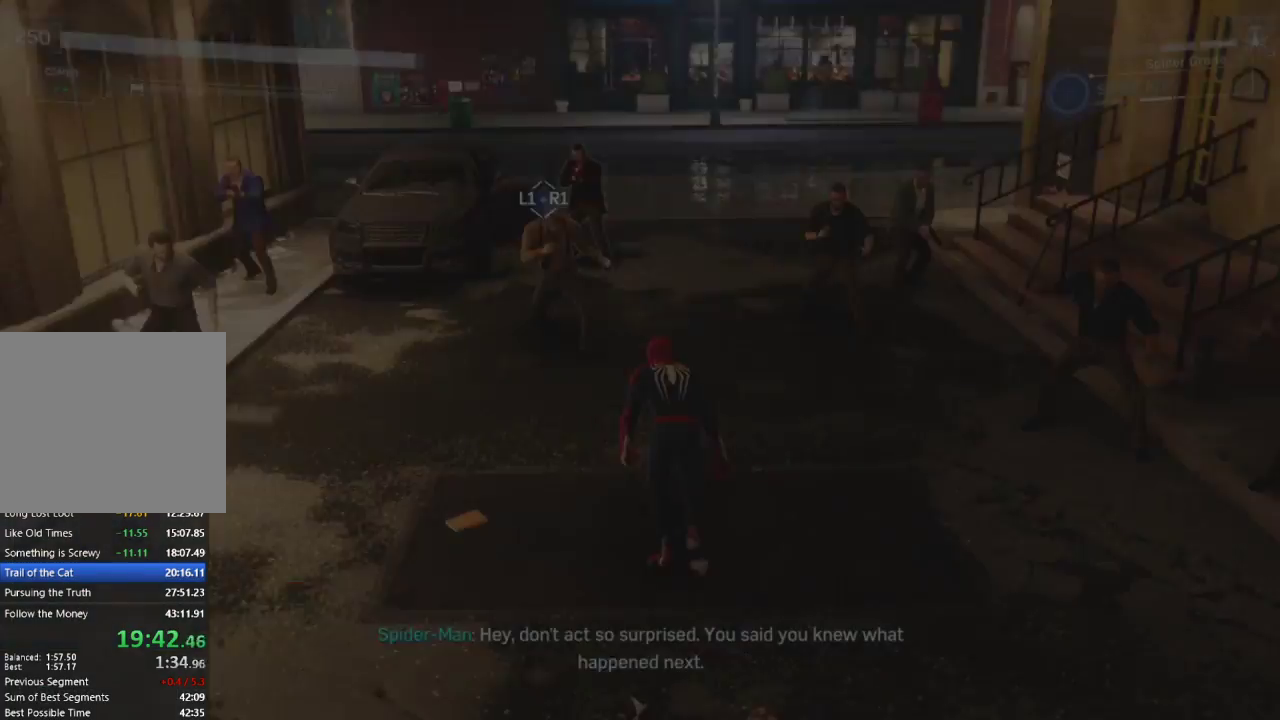
{"buttons": ["L3", "R3"], "left_stick": "up", "right_stick": "center", "events": [[183, "right_stick", "center"], [417, "L3", "down"], [433, "R2", "up"], [433, "R3", "down"]]}
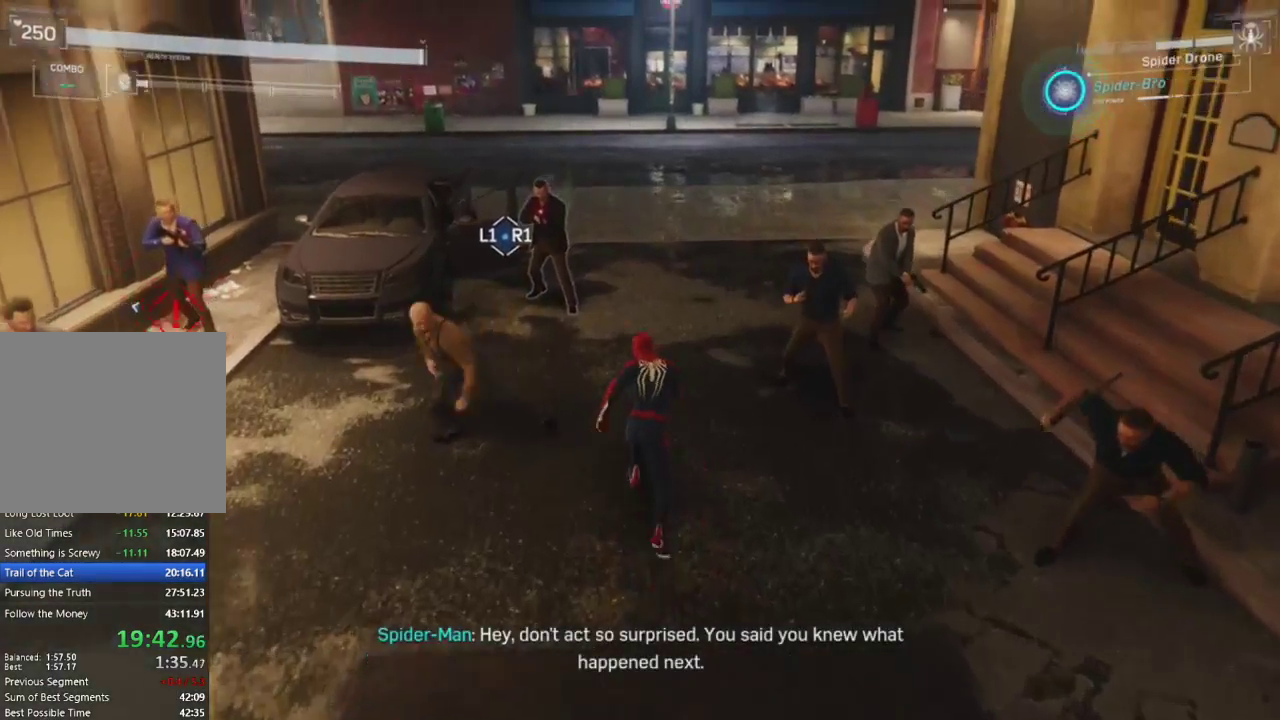
{"buttons": [], "left_stick": "center", "right_stick": "down-right", "events": [[33, "L3", "up"], [33, "R3", "up"], [100, "L3", "down"], [117, "R3", "down"], [217, "L3", "up"], [217, "R3", "up"], [317, "left_stick", "center"], [383, "right_stick", "down-right"]]}
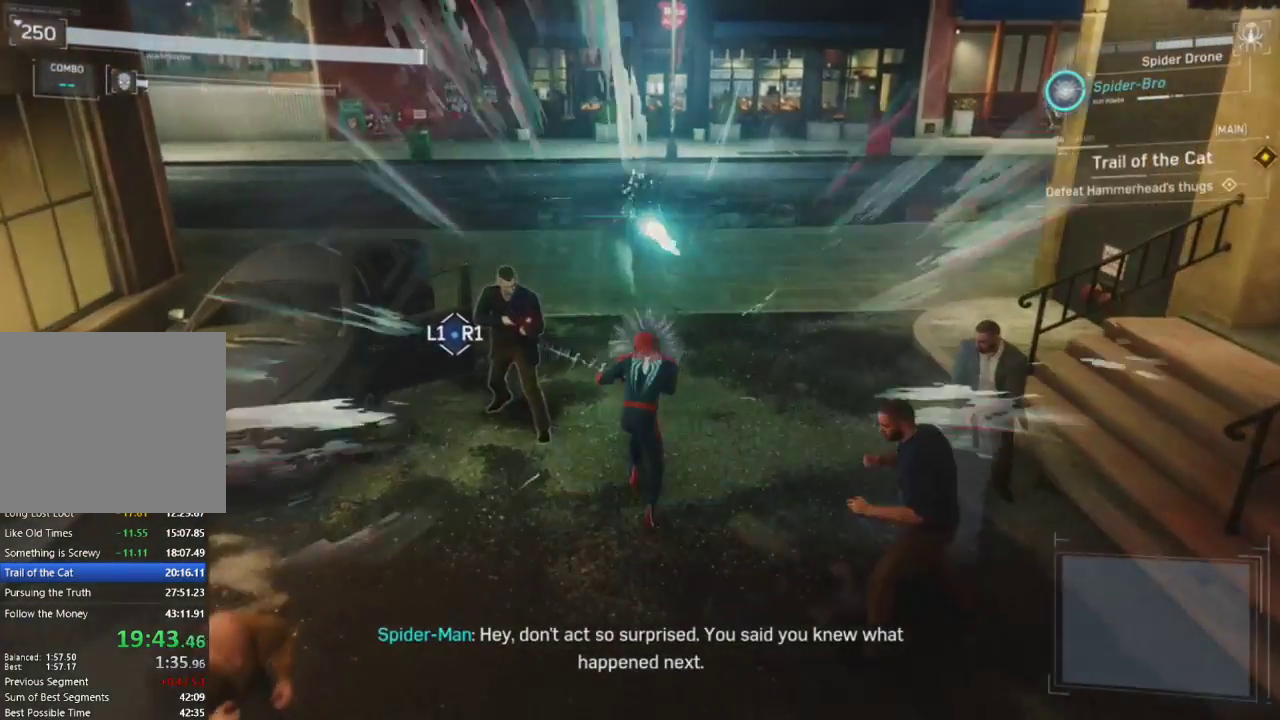
{"buttons": [], "left_stick": "up", "right_stick": "center", "events": [[33, "R1", "down"], [33, "left_stick", "up-right"], [100, "right_stick", "down"], [117, "R1", "up"], [200, "R1", "down"], [217, "right_stick", "center"], [300, "R1", "up"], [317, "right_stick", "down"], [400, "R1", "down"], [467, "right_stick", "center"], [483, "left_stick", "up"], [500, "R1", "up"]]}
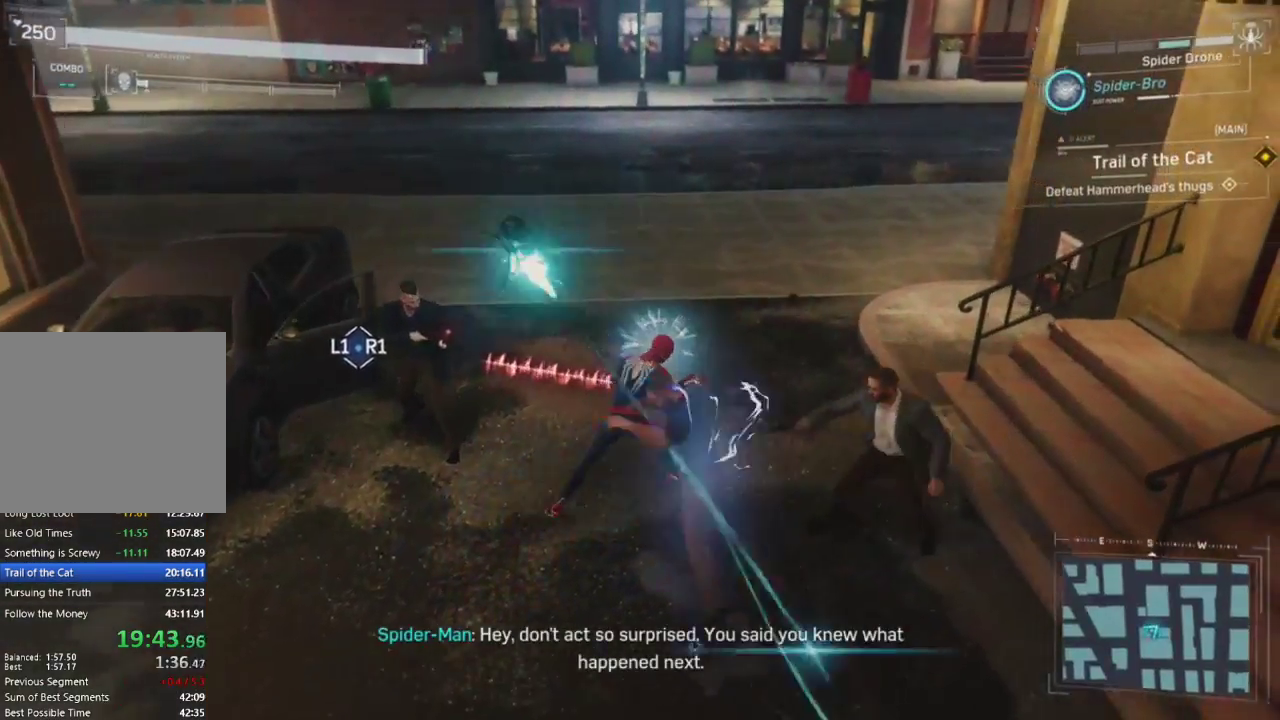
{"buttons": ["R1"], "left_stick": "down-left", "right_stick": "left", "events": [[17, "left_stick", "up-left"], [17, "right_stick", "down"], [83, "left_stick", "left"], [100, "right_stick", "down-left"], [217, "left_stick", "down-left"], [300, "R1", "down"], [317, "right_stick", "left"], [383, "R1", "up"], [467, "R1", "down"]]}
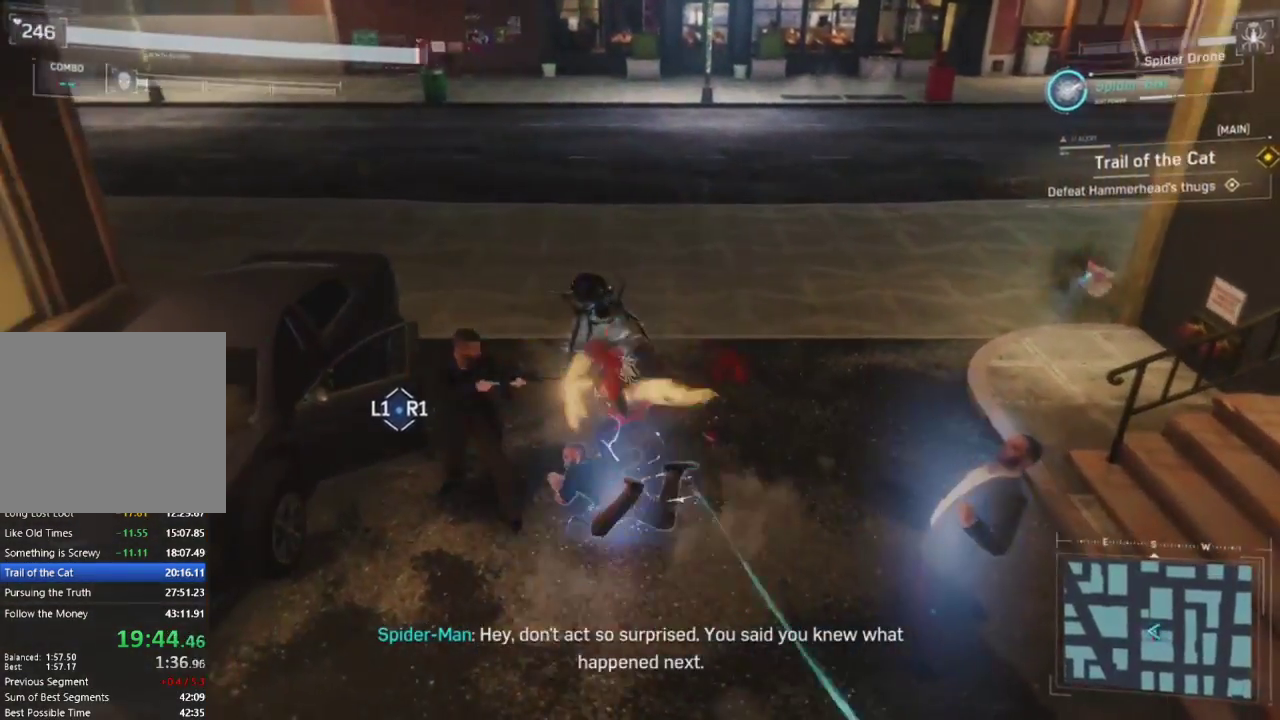
{"buttons": [], "left_stick": "down", "right_stick": "left", "events": [[67, "R1", "up"], [117, "left_stick", "down"], [133, "R1", "down"], [217, "R1", "up"], [317, "R1", "down"], [433, "R1", "up"]]}
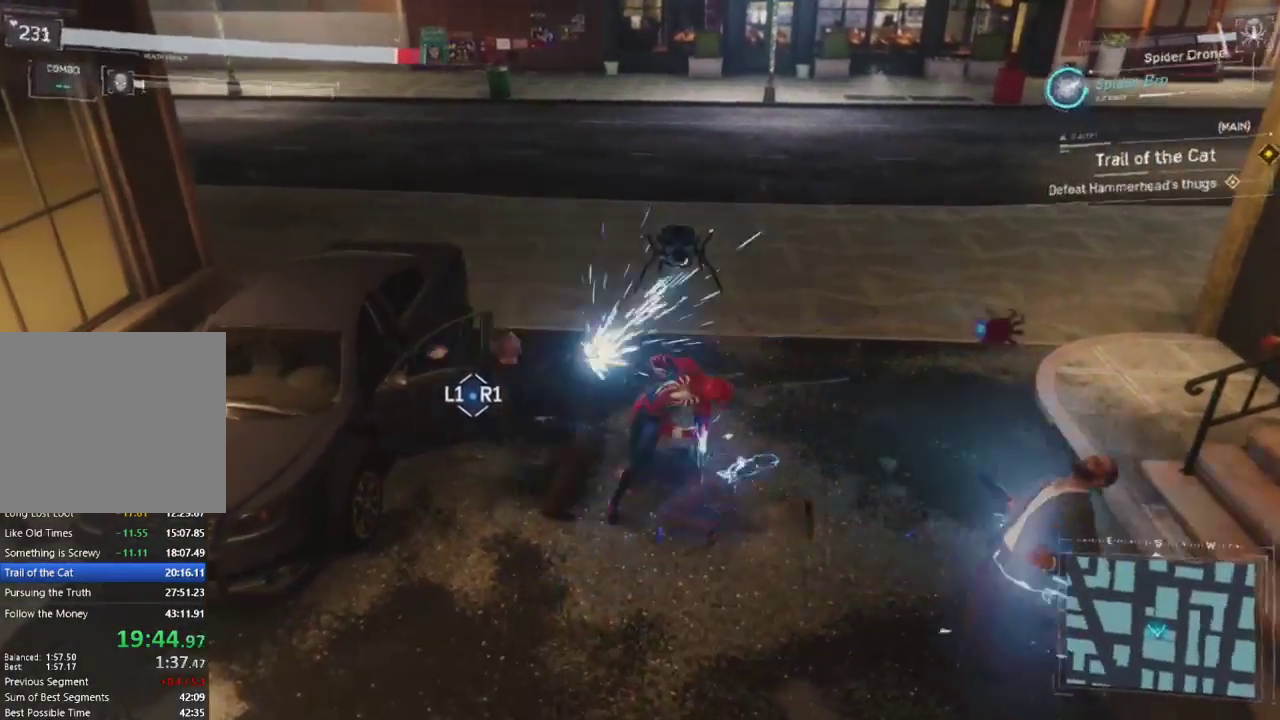
{"buttons": ["R1"], "left_stick": "down-left", "right_stick": "left", "events": [[17, "R1", "down"], [117, "R1", "up"], [117, "left_stick", "down-left"], [200, "R1", "down"], [300, "R1", "up"], [433, "R1", "down"]]}
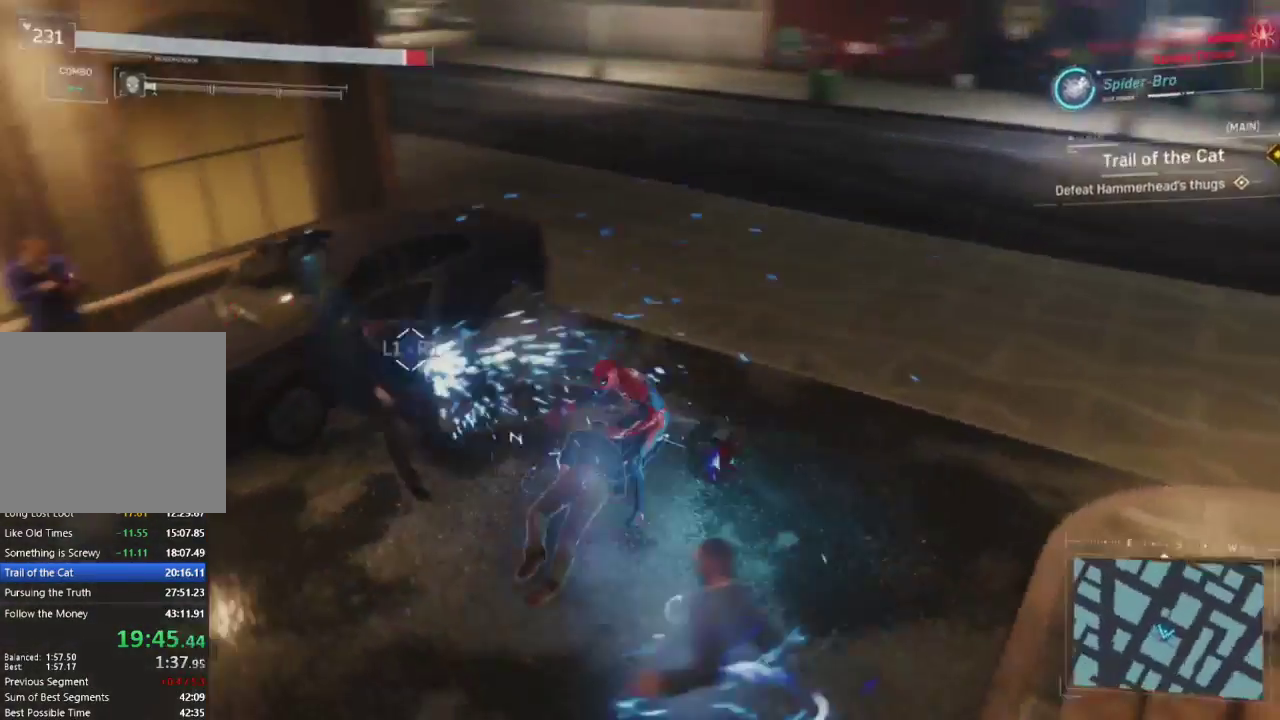
{"buttons": [], "left_stick": "up-left", "right_stick": "center", "events": [[100, "R1", "up"], [200, "R1", "down"], [200, "left_stick", "up-left"], [283, "right_stick", "center"], [317, "R1", "up"]]}
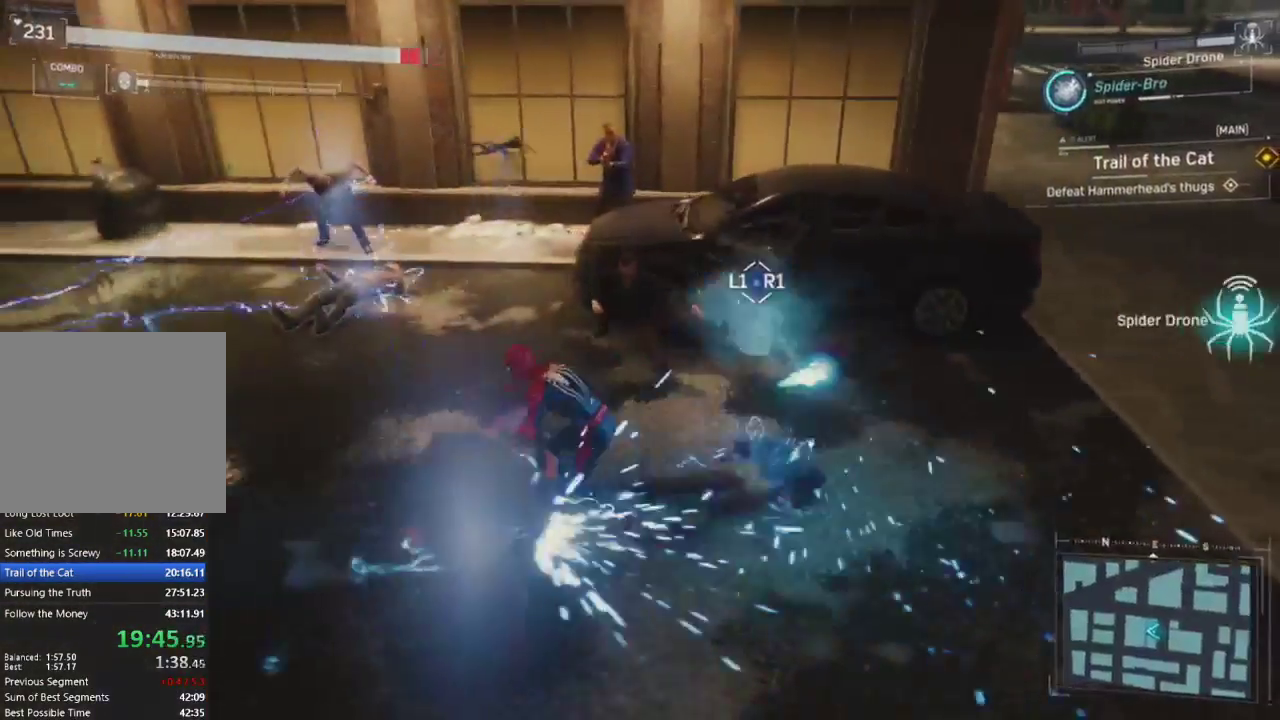
{"buttons": ["CROSS"], "left_stick": "up-left", "right_stick": "center", "events": [[433, "CROSS", "down"]]}
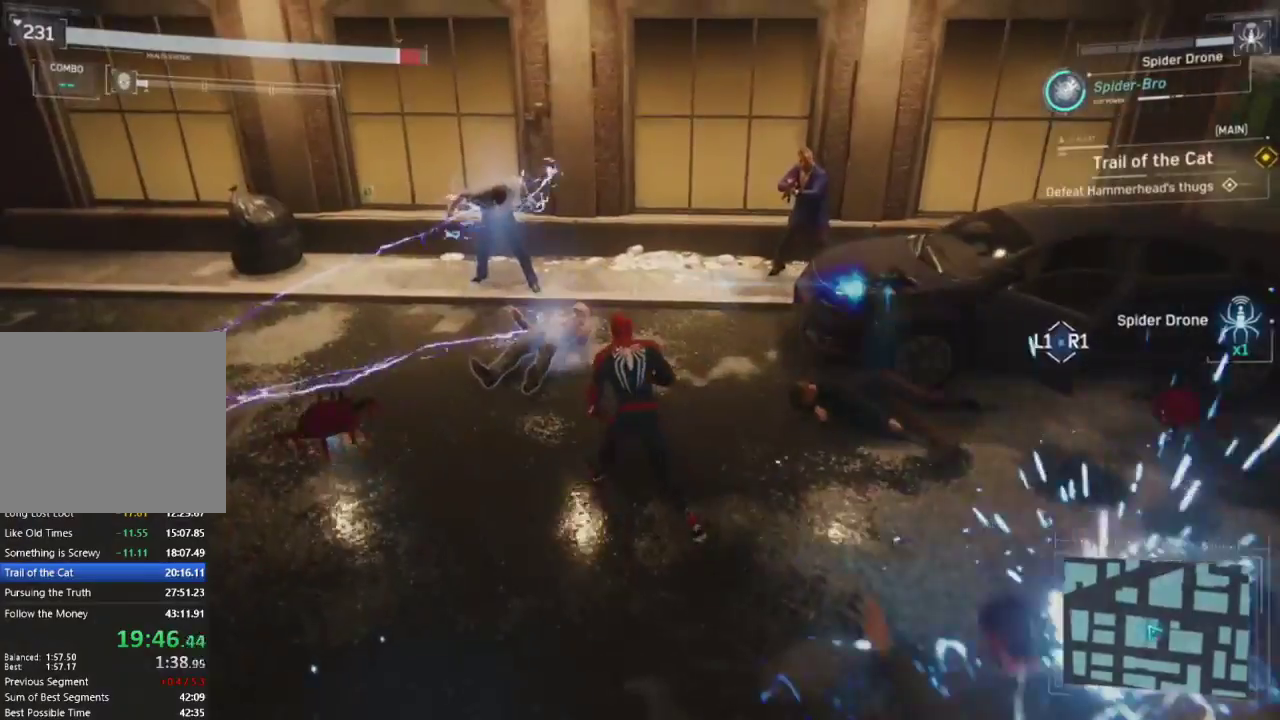
{"buttons": [], "left_stick": "up", "right_stick": "down-right", "events": [[50, "CROSS", "up"], [50, "left_stick", "up"], [67, "right_stick", "down"], [150, "SQUARE", "down"], [150, "right_stick", "center"], [250, "SQUARE", "up"], [250, "right_stick", "down-right"], [367, "SQUARE", "down"], [483, "SQUARE", "up"]]}
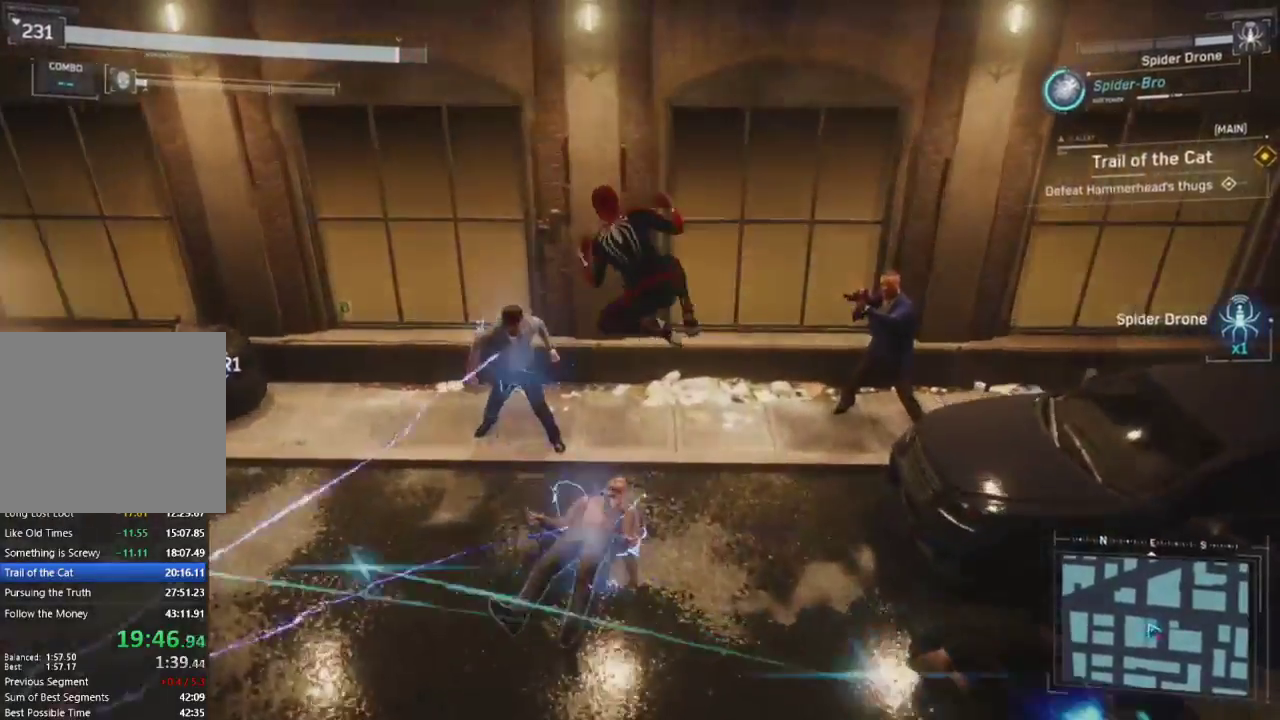
{"buttons": [], "left_stick": "up", "right_stick": "right", "events": [[117, "SQUARE", "down"], [117, "right_stick", "right"], [250, "SQUARE", "up"], [383, "SQUARE", "down"], [500, "SQUARE", "up"]]}
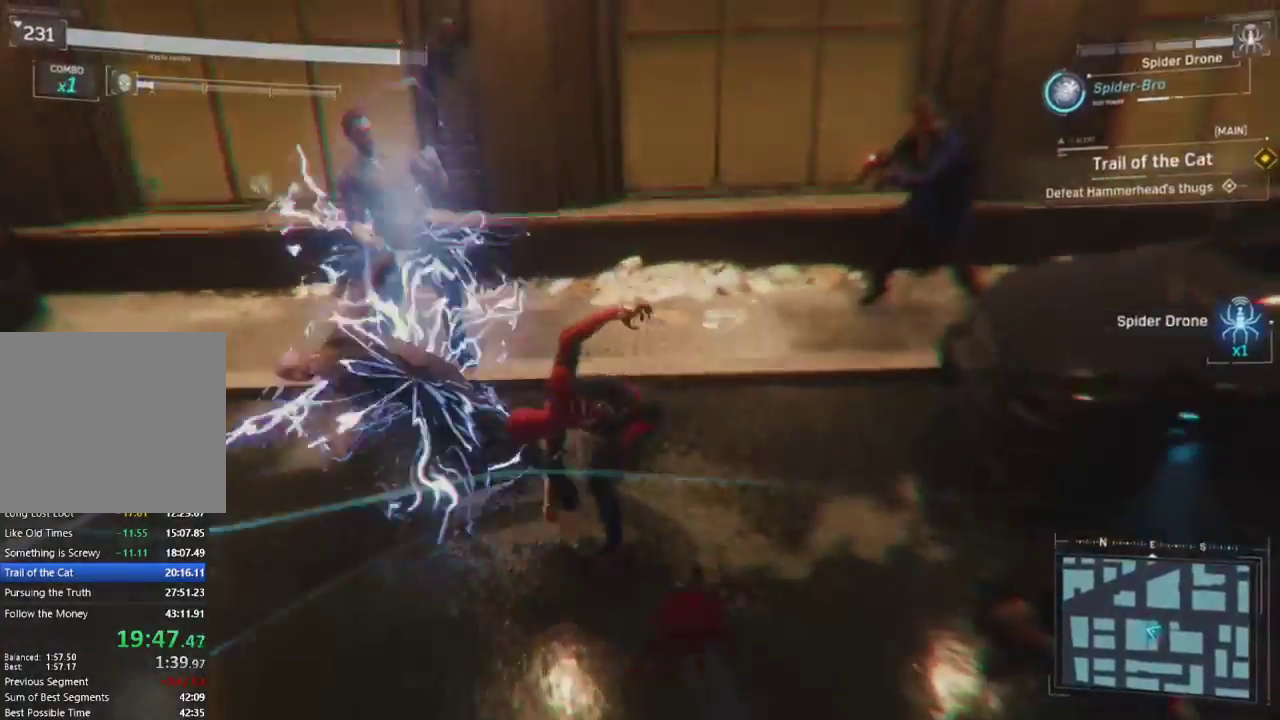
{"buttons": [], "left_stick": "up", "right_stick": "down-right", "events": [[100, "SQUARE", "down"], [183, "right_stick", "center"], [233, "SQUARE", "up"], [317, "right_stick", "right"], [333, "SQUARE", "down"], [467, "SQUARE", "up"], [467, "right_stick", "down-right"]]}
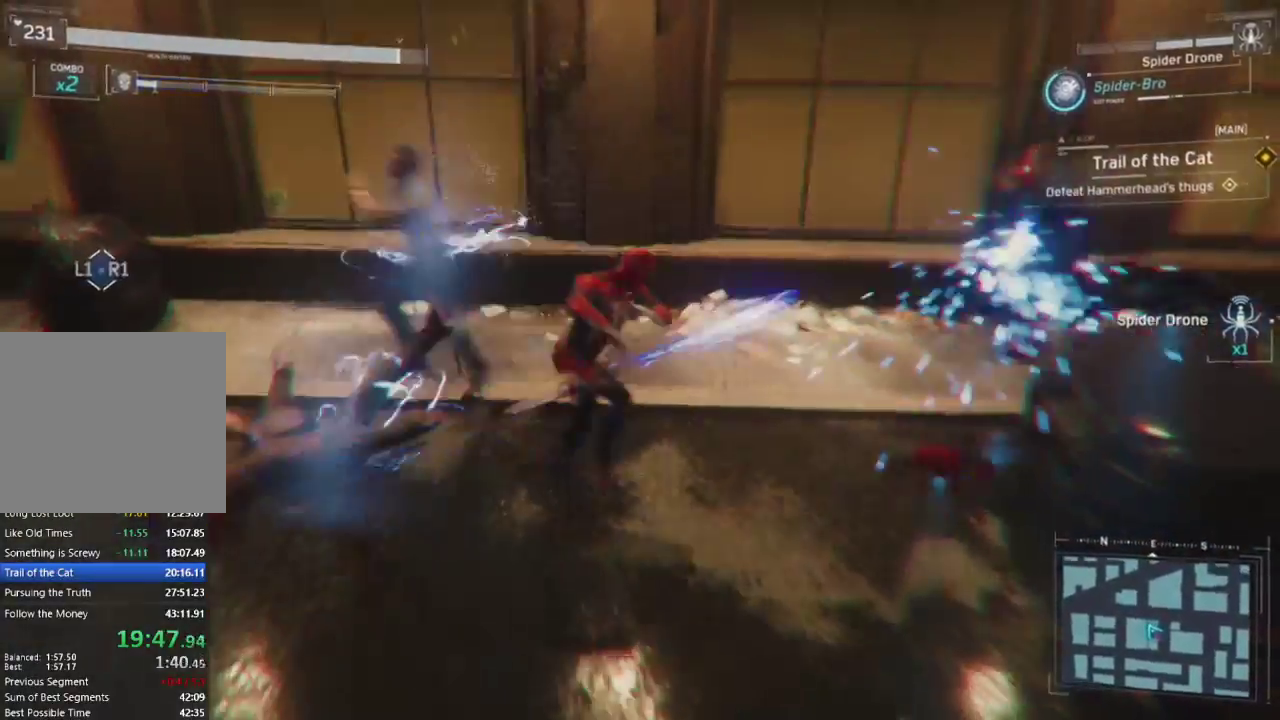
{"buttons": [], "left_stick": "right", "right_stick": "right", "events": [[33, "left_stick", "up-right"], [67, "SQUARE", "down"], [83, "right_stick", "right"], [200, "SQUARE", "up"], [350, "left_stick", "right"]]}
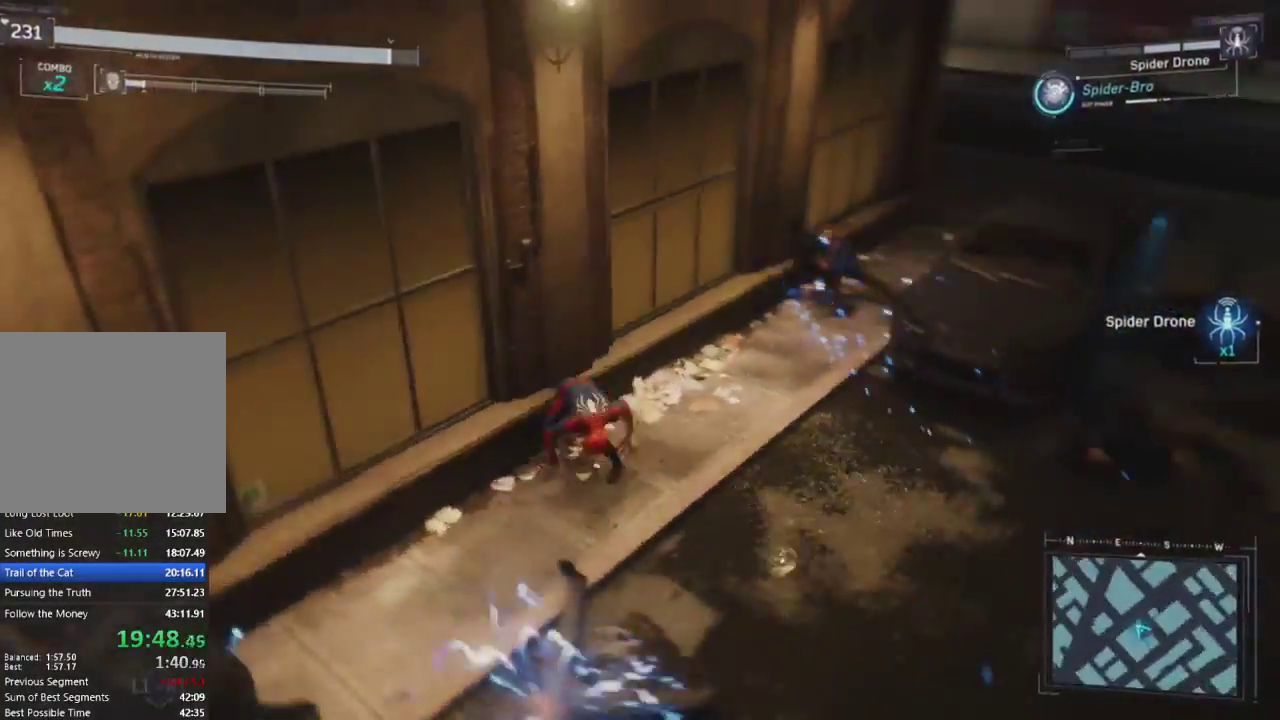
{"buttons": ["TRIANGLE"], "left_stick": "up-right", "right_stick": "right", "events": [[17, "CROSS", "down"], [167, "CROSS", "up"], [167, "left_stick", "up-right"], [400, "TRIANGLE", "down"]]}
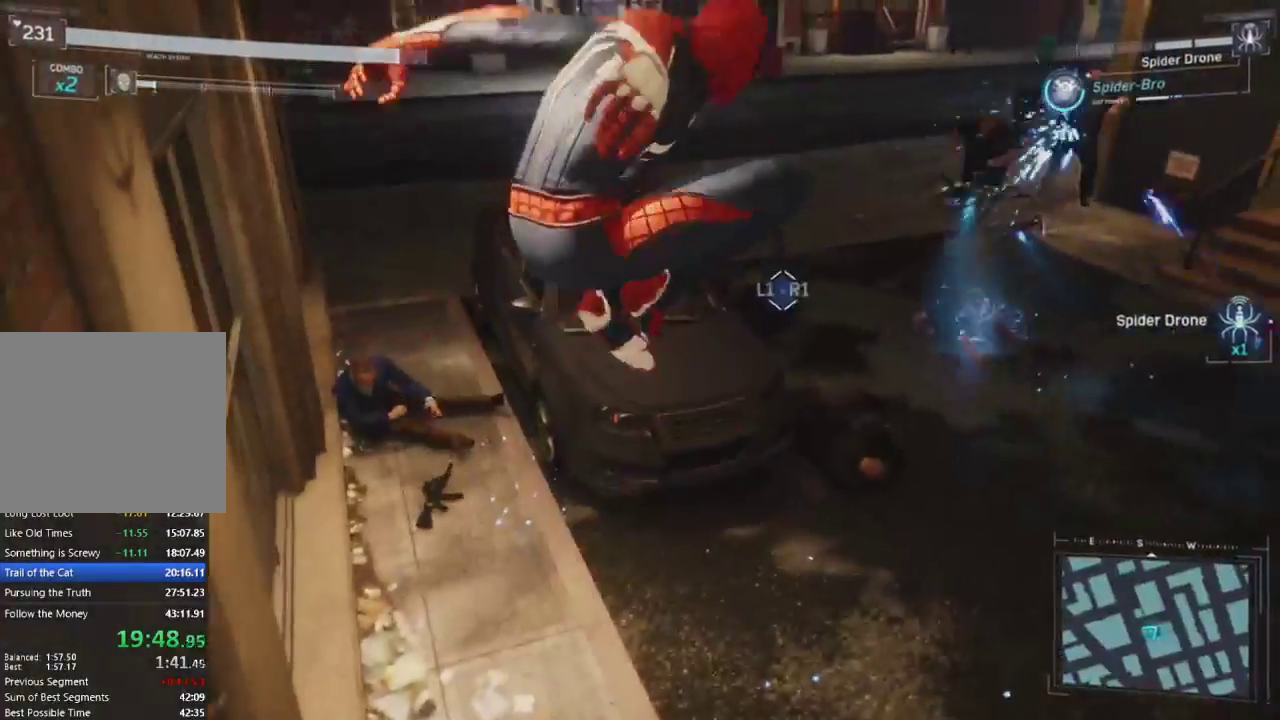
{"buttons": [], "left_stick": "up", "right_stick": "right", "events": [[50, "TRIANGLE", "up"], [167, "TRIANGLE", "down"], [267, "TRIANGLE", "up"], [483, "left_stick", "up"]]}
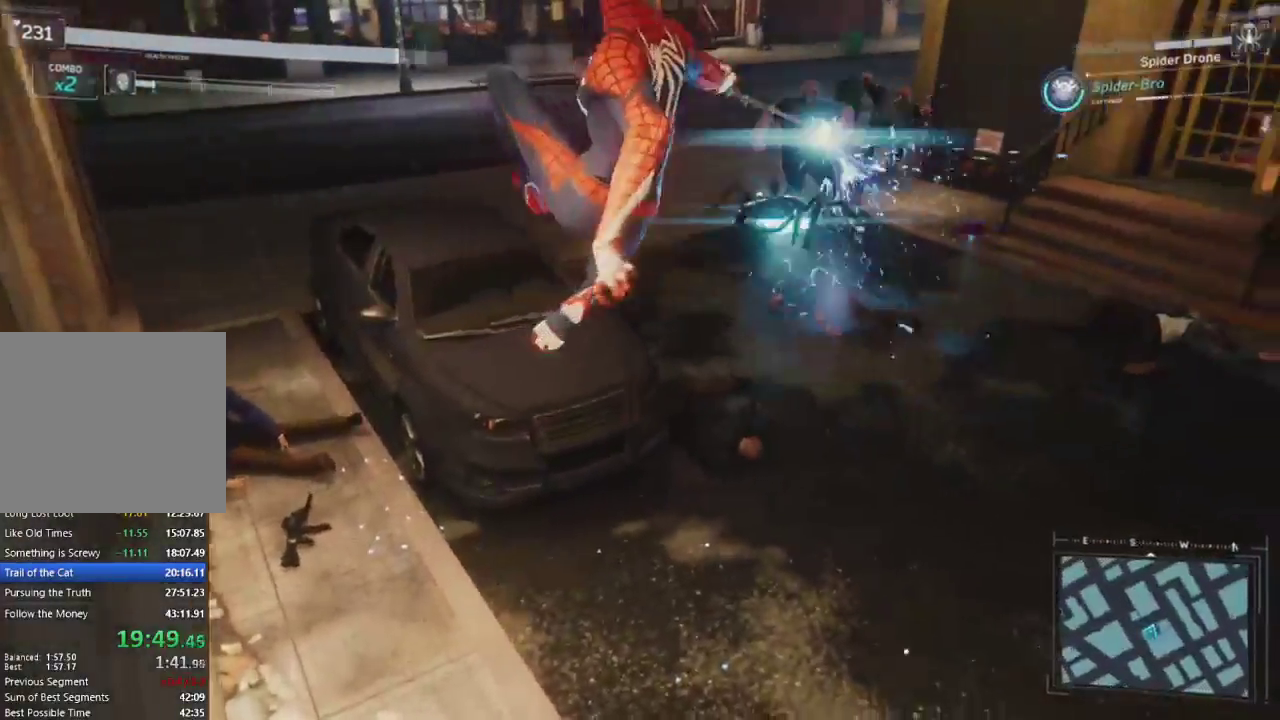
{"buttons": [], "left_stick": "up", "right_stick": "center", "events": [[367, "SQUARE", "down"], [367, "right_stick", "up-right"], [483, "SQUARE", "up"], [483, "right_stick", "center"]]}
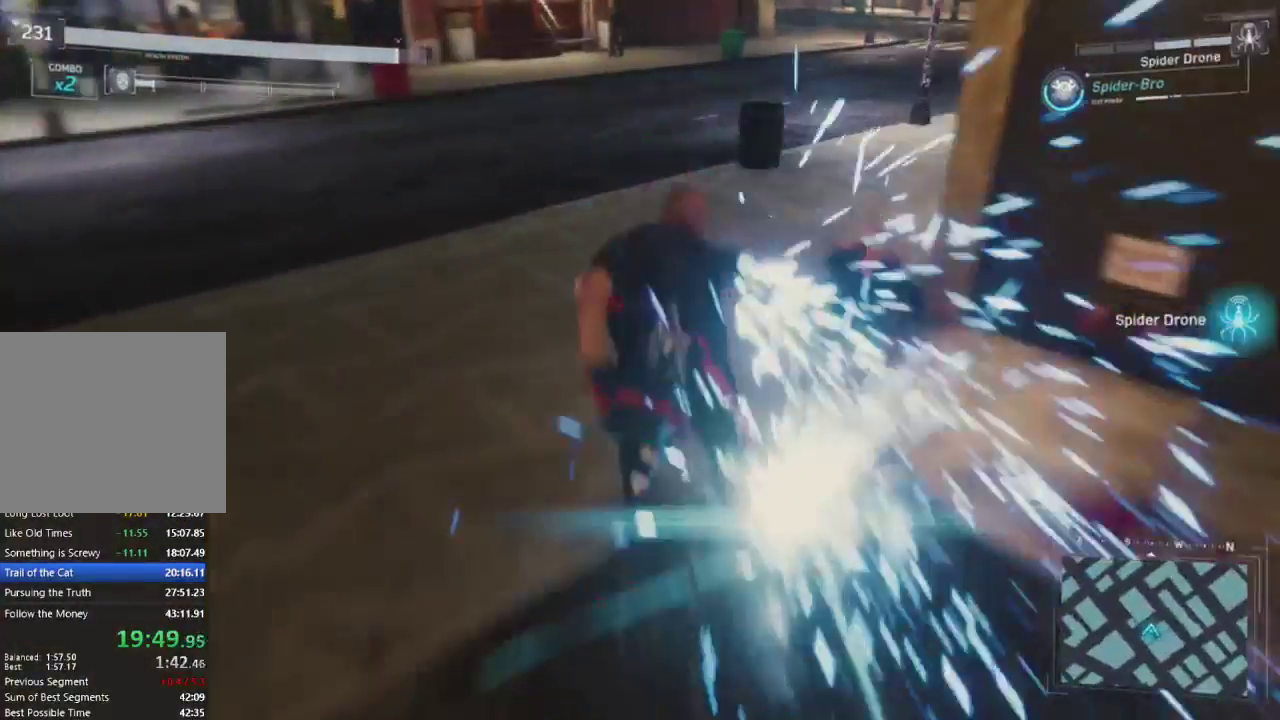
{"buttons": [], "left_stick": "center", "right_stick": "center", "events": [[100, "SQUARE", "down"], [217, "right_stick", "right"], [250, "SQUARE", "up"], [283, "left_stick", "center"], [383, "right_stick", "center"]]}